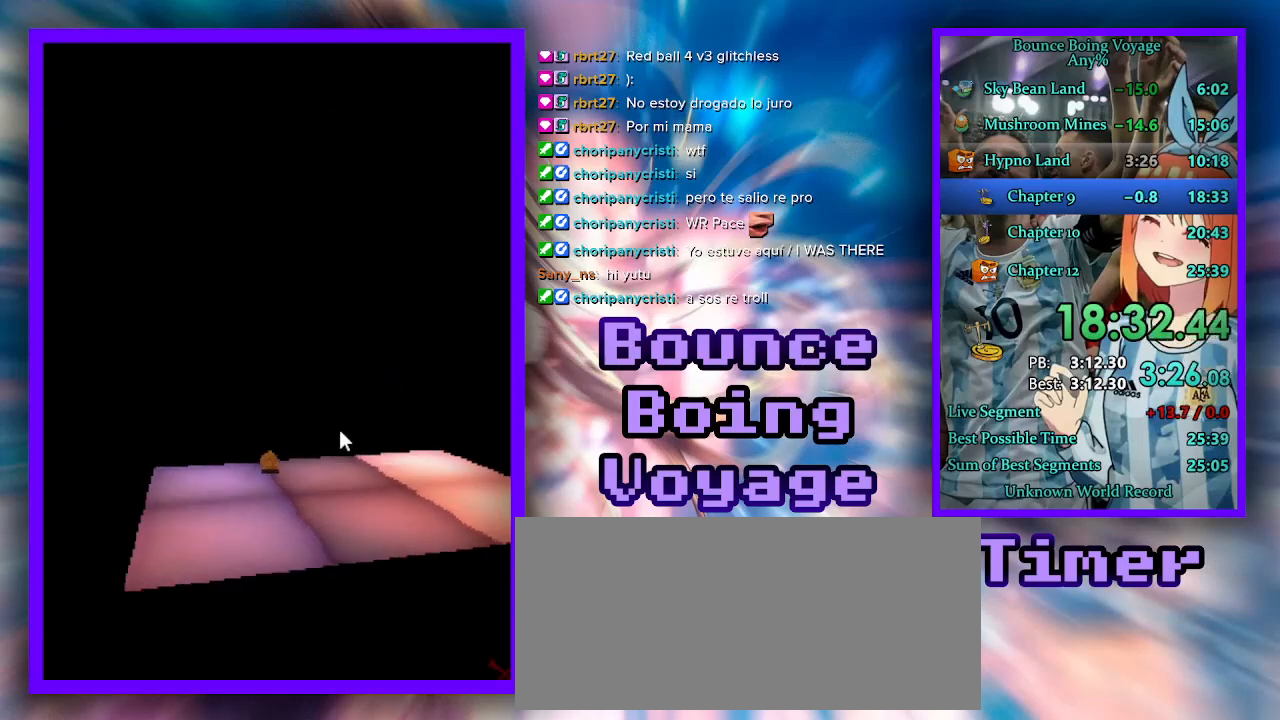
Gameplay with keyboard; each line is a JSON object with the keys held at the frame after it. "events" lists presses ("down") and releases ("up") of "a", "d", "jump", "power", "s", "select" and "w" between this image and that frame as [ms after this image, input, new state], when the widget could be followed in between. No other keys are recorded. Mouse input is not recorded. Key names are as the overlay labels them; some are game actions (e.g. jump) rather than physical keys.
{"keys": ["w"], "events": []}
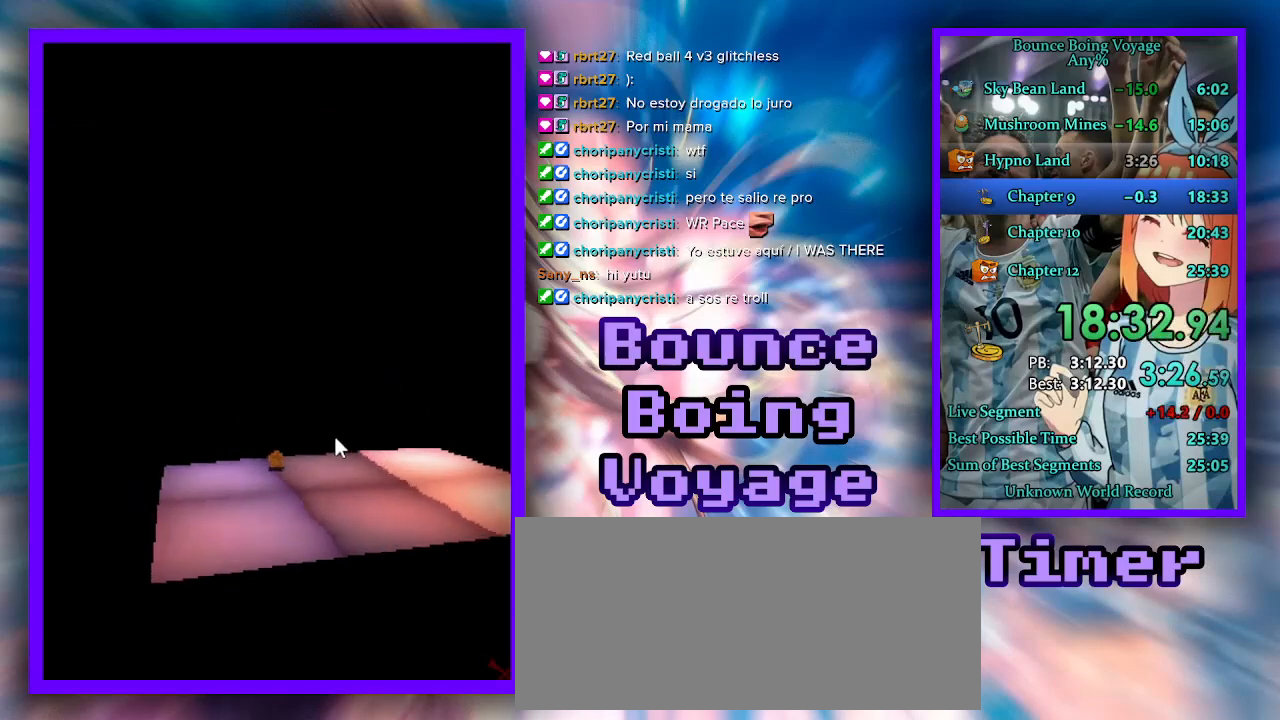
{"keys": ["w"], "events": []}
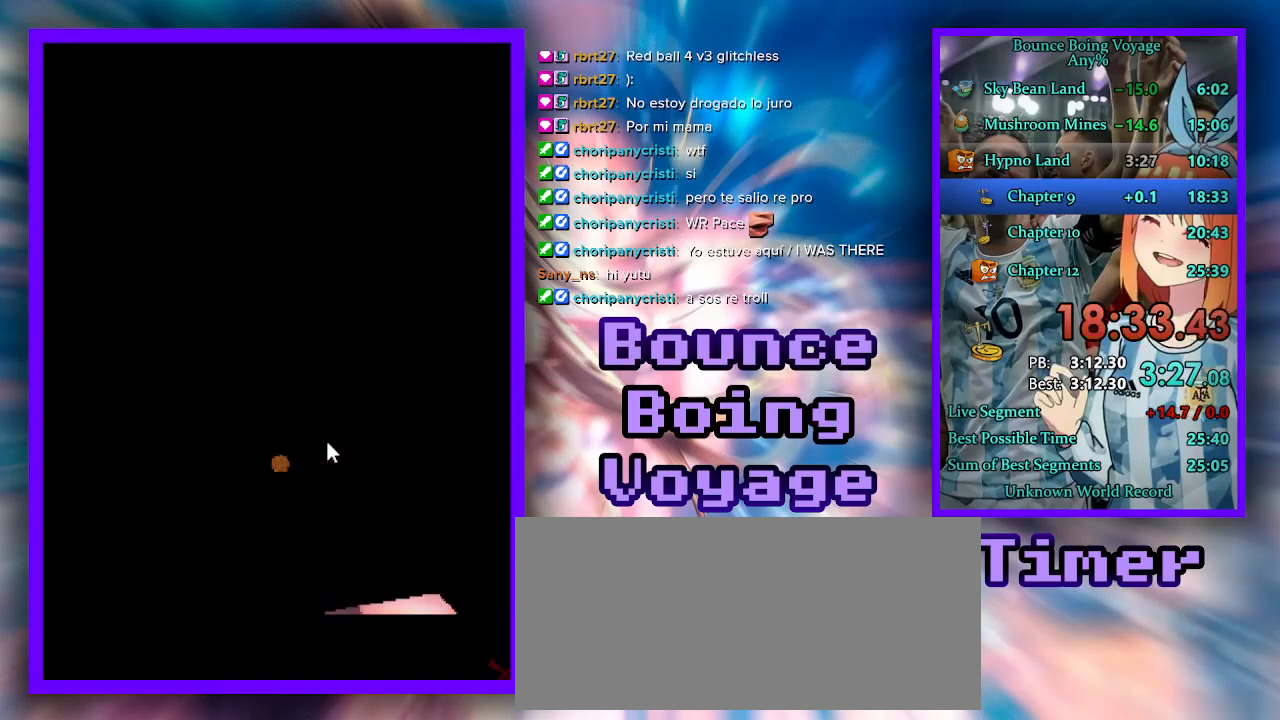
{"keys": ["w"], "events": []}
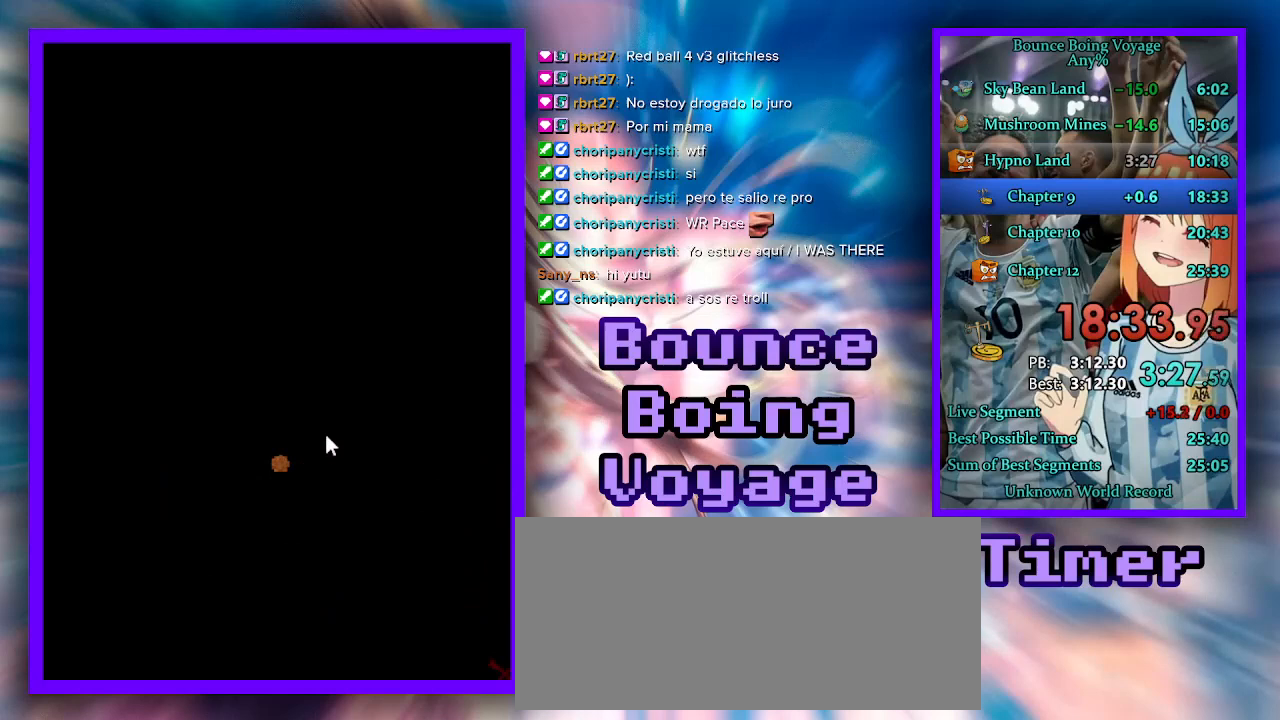
{"keys": ["w"], "events": [[33, "jump", "down"], [100, "jump", "up"], [133, "jump", "down"], [233, "jump", "up"], [267, "jump", "down"], [333, "jump", "up"], [400, "jump", "down"], [467, "jump", "up"]]}
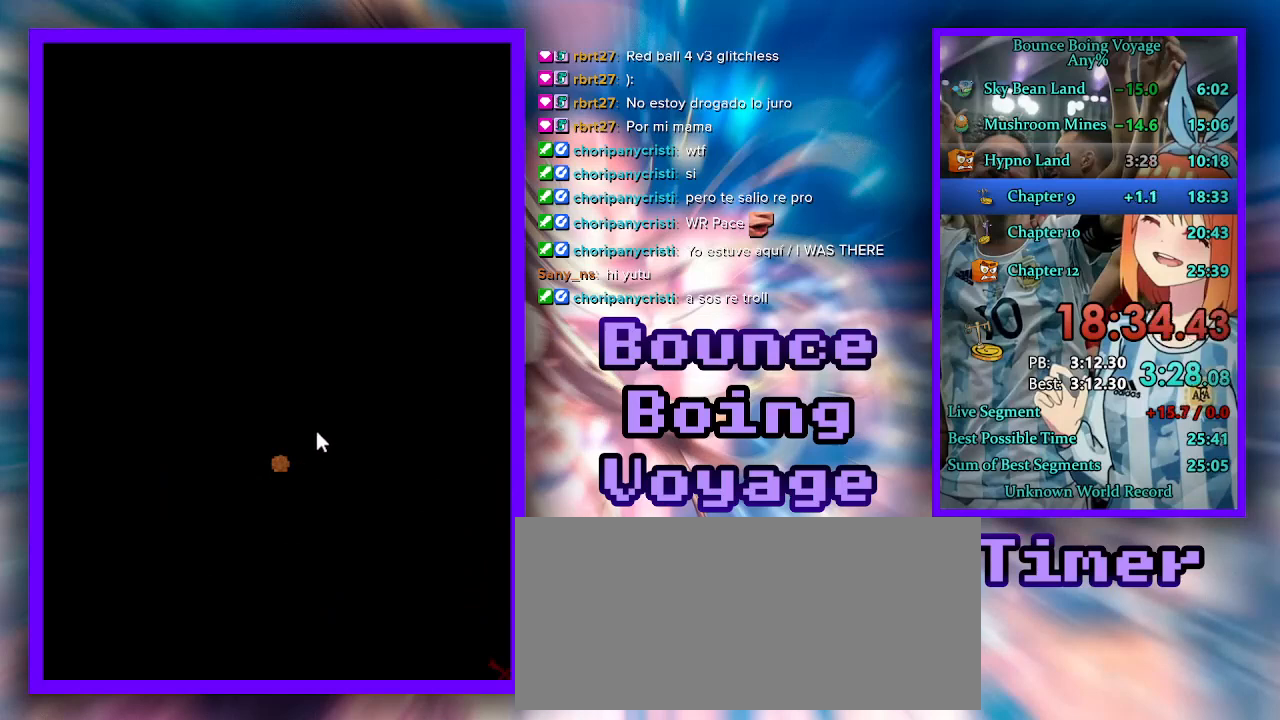
{"keys": ["jump", "w"], "events": [[33, "jump", "down"], [100, "jump", "up"], [167, "jump", "down"], [233, "jump", "up"], [267, "jump", "down"], [333, "jump", "up"], [367, "jump", "down"], [467, "jump", "up"], [500, "jump", "down"]]}
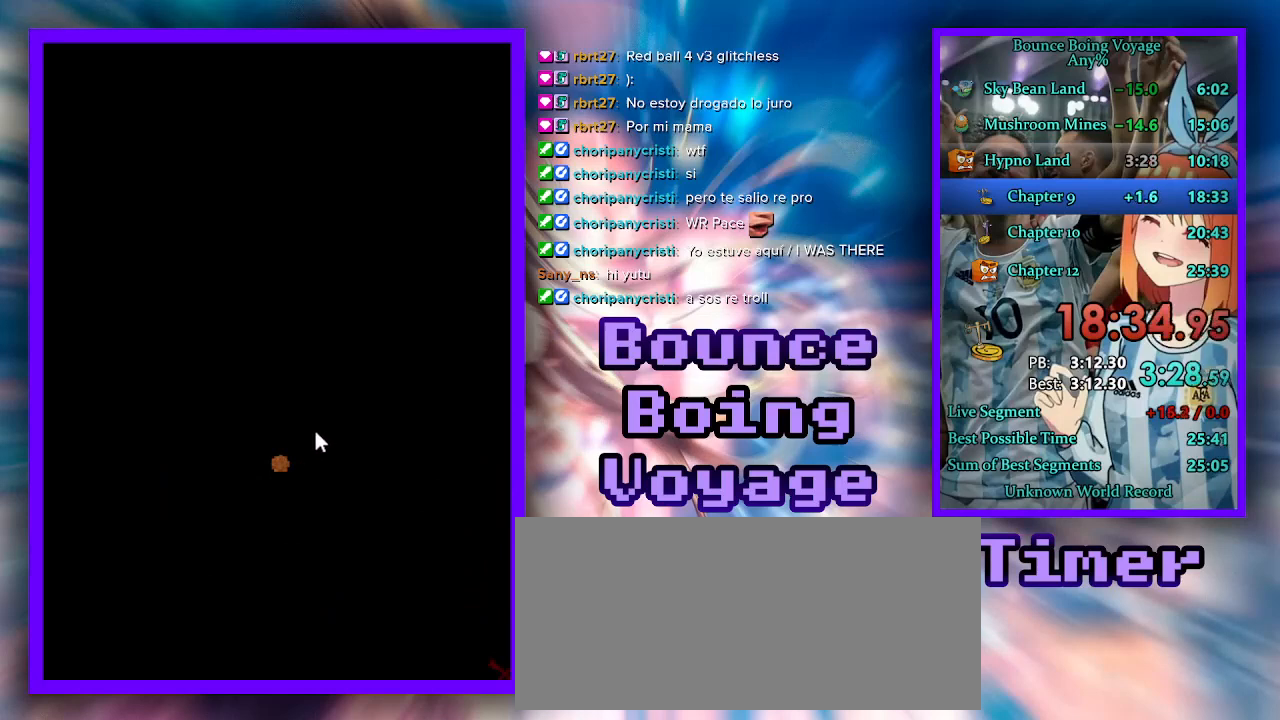
{"keys": ["w"], "events": [[33, "jump", "up"], [100, "jump", "down"], [167, "jump", "up"], [200, "jump", "down"], [267, "jump", "up"], [333, "jump", "down"], [400, "jump", "up"], [433, "jump", "down"], [500, "jump", "up"]]}
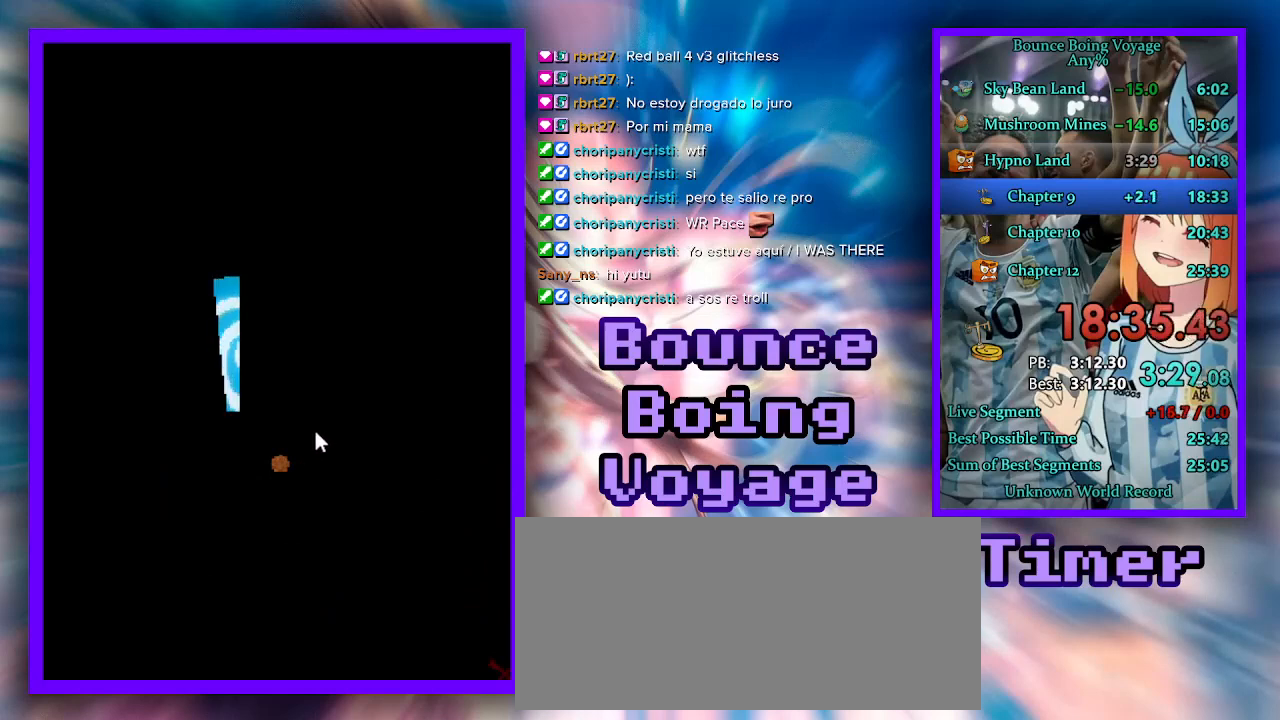
{"keys": ["a", "w"], "events": [[67, "jump", "down"], [100, "jump", "up"], [167, "jump", "down"], [233, "jump", "up"], [267, "jump", "down"], [367, "jump", "up"], [400, "jump", "down"], [500, "a", "down"], [500, "jump", "up"]]}
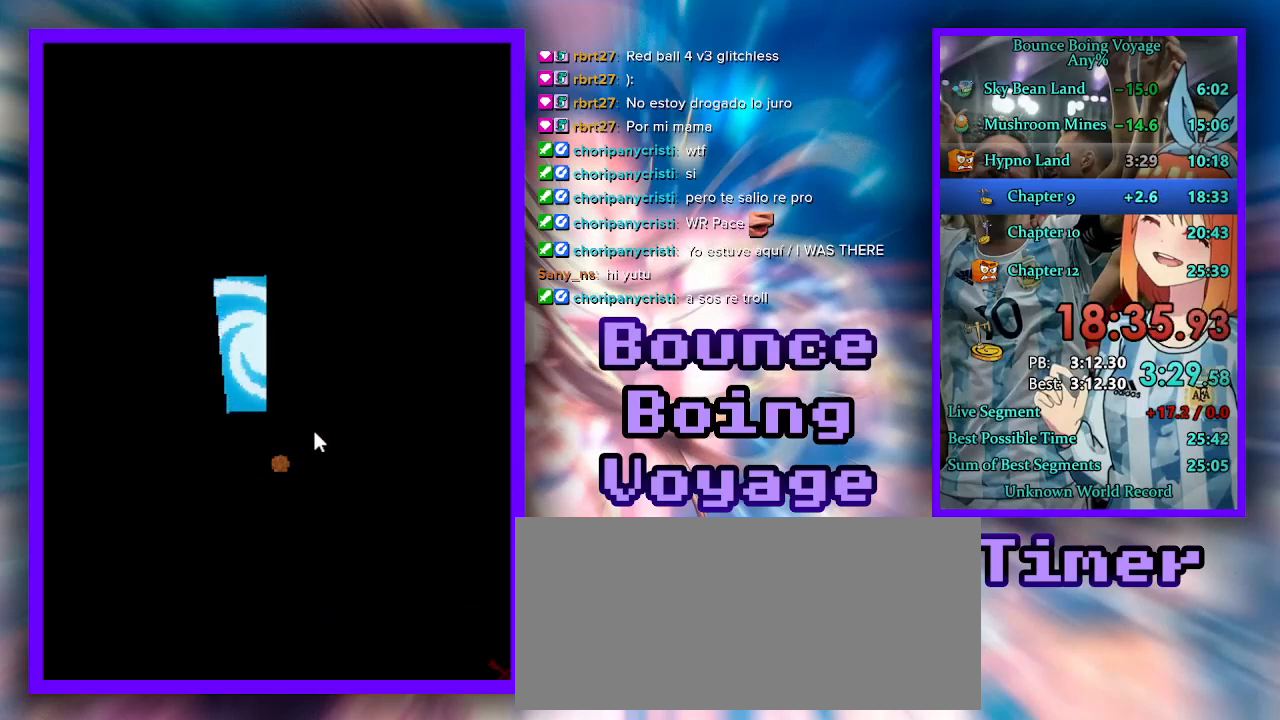
{"keys": ["w"], "events": [[33, "jump", "down"], [100, "jump", "up"], [133, "a", "up"], [167, "a", "down"], [167, "jump", "down"], [233, "jump", "up"], [300, "jump", "down"], [367, "jump", "up"], [433, "jump", "down"], [467, "a", "up"], [500, "jump", "up"]]}
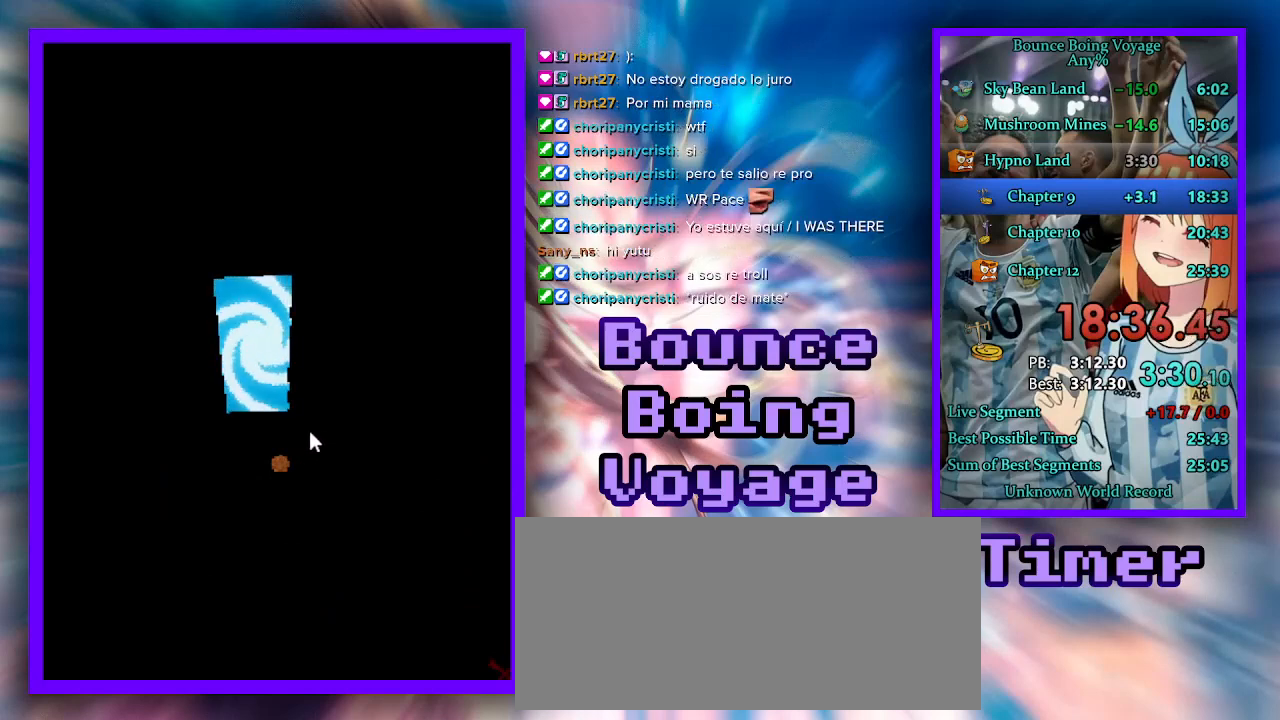
{"keys": ["a", "jump", "w"], "events": [[33, "jump", "down"], [133, "jump", "up"], [167, "jump", "down"], [233, "jump", "up"], [267, "jump", "down"], [433, "a", "down"], [467, "jump", "up"], [500, "jump", "down"]]}
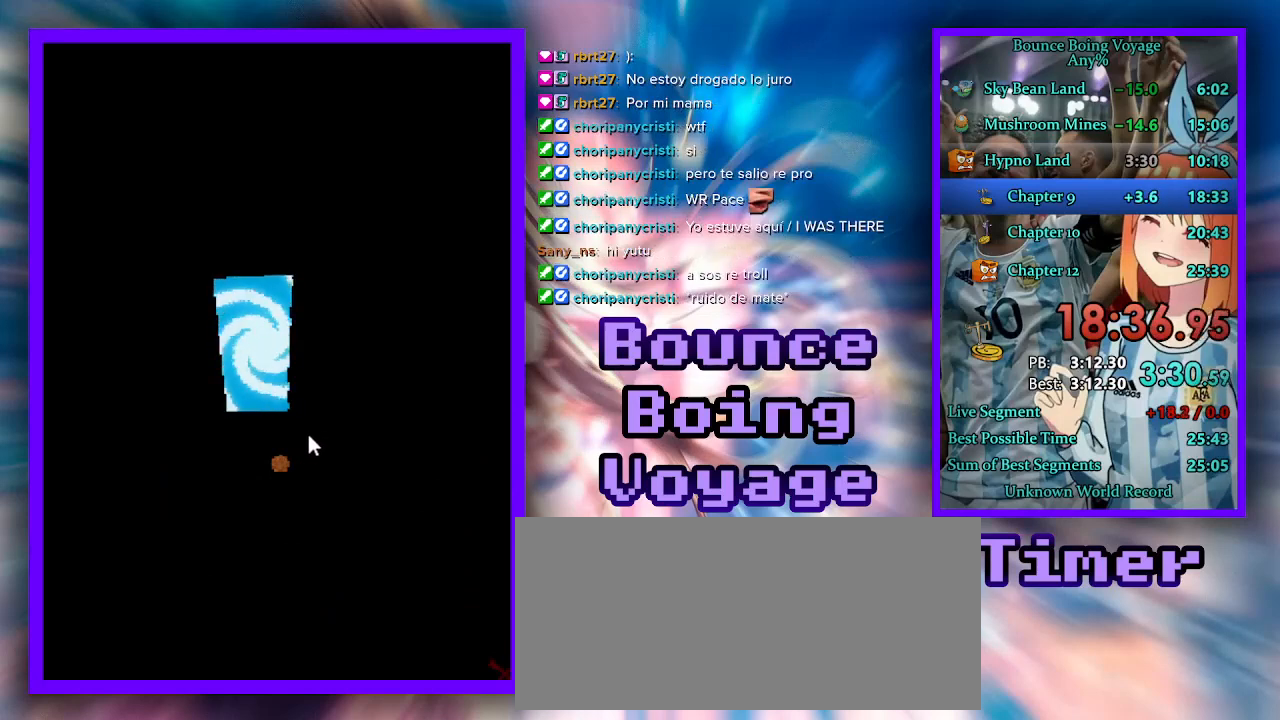
{"keys": ["a", "jump", "w"], "events": [[67, "a", "up"], [67, "jump", "up"], [100, "jump", "down"], [333, "jump", "up"], [367, "jump", "down"], [433, "a", "down"], [467, "jump", "up"], [500, "jump", "down"]]}
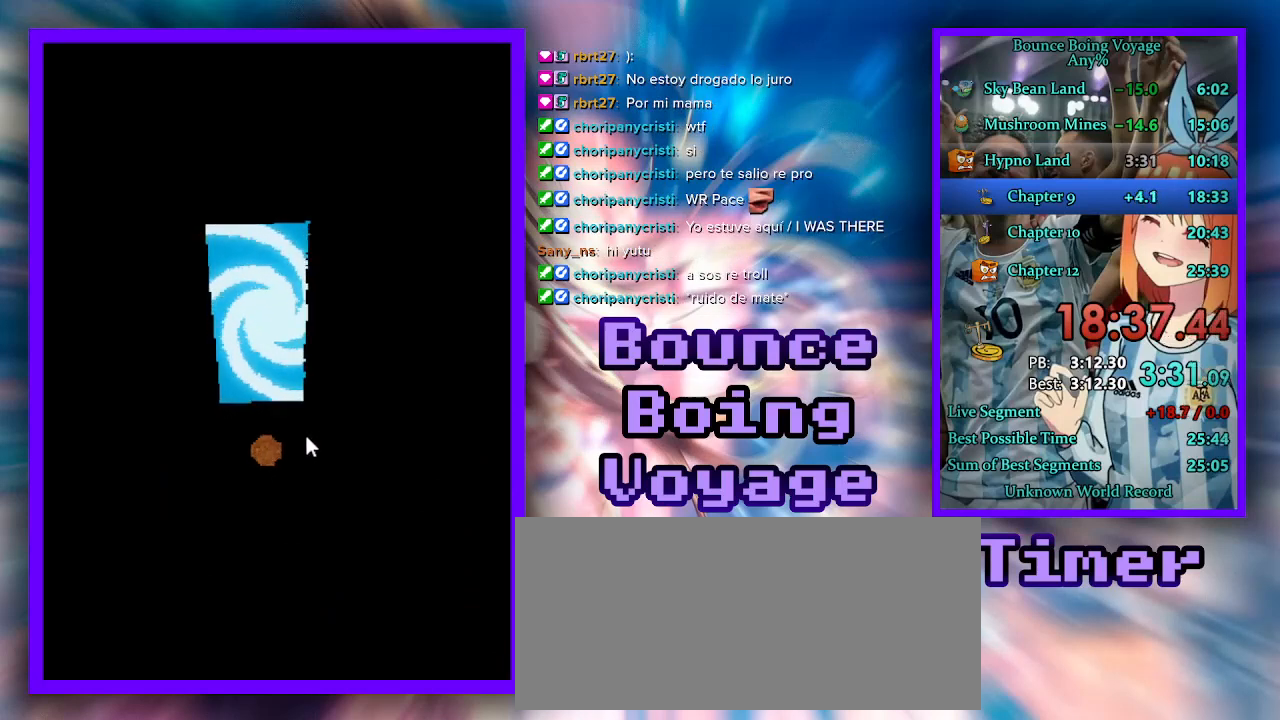
{"keys": ["jump", "w"], "events": [[33, "a", "up"], [200, "jump", "up"], [233, "d", "down"], [267, "jump", "down"], [333, "jump", "up"], [400, "jump", "down"], [467, "jump", "up"], [500, "d", "up"], [500, "jump", "down"]]}
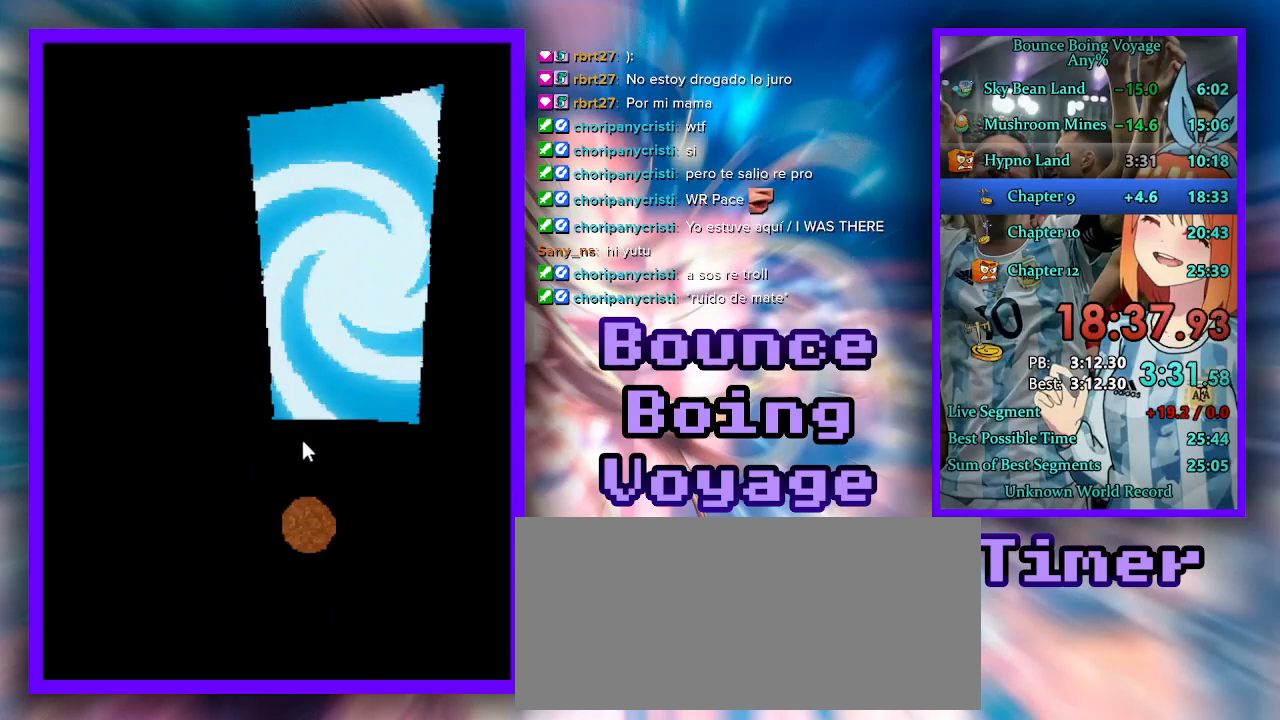
{"keys": ["w"], "events": [[133, "jump", "up"], [167, "jump", "down"], [233, "jump", "up"], [267, "jump", "down"], [367, "jump", "up"], [400, "jump", "down"], [500, "jump", "up"]]}
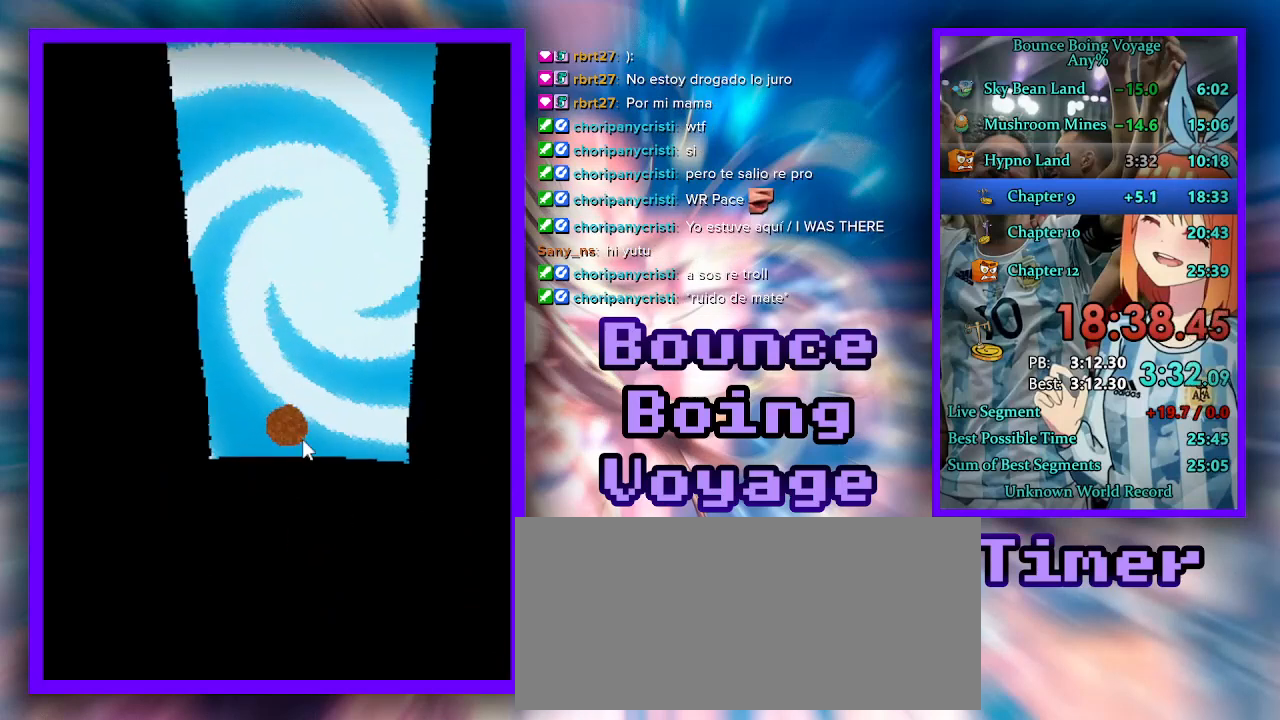
{"keys": [], "events": [[33, "jump", "down"], [133, "jump", "up"], [400, "w", "up"]]}
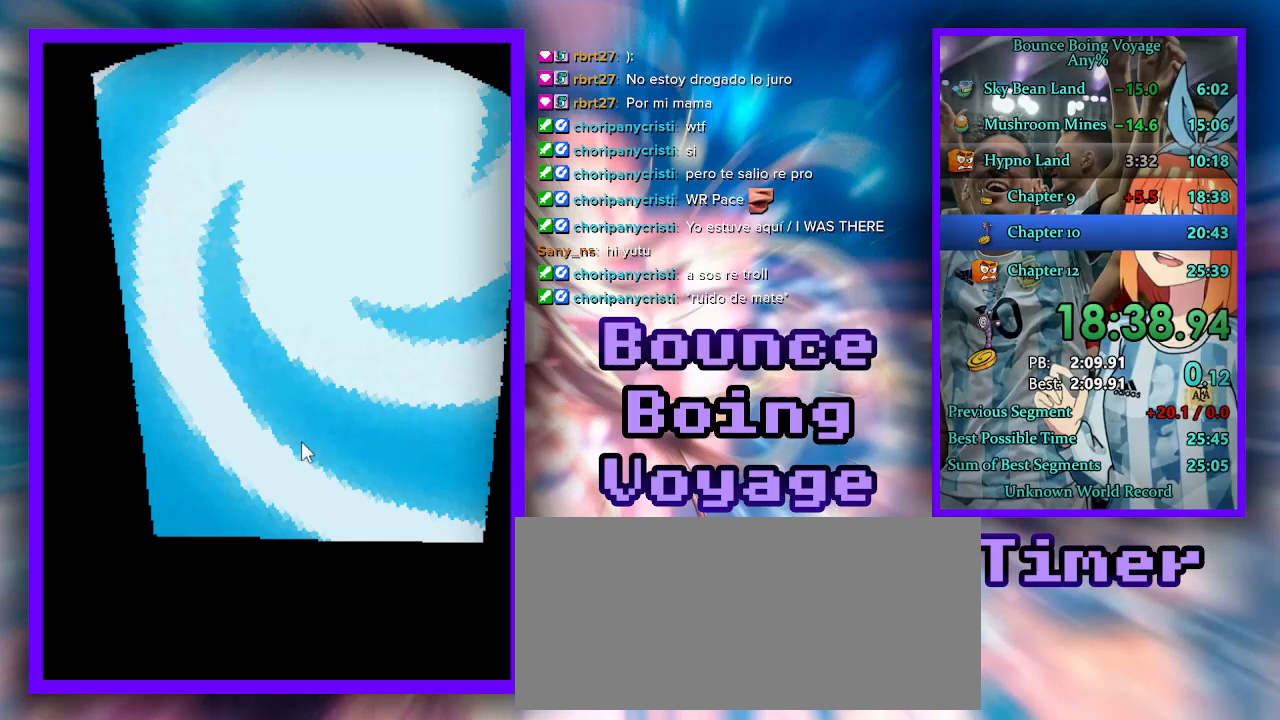
{"keys": [], "events": [[200, "select", "down"], [233, "select", "up"], [300, "select", "down"], [367, "select", "up"], [400, "select", "down"], [500, "select", "up"]]}
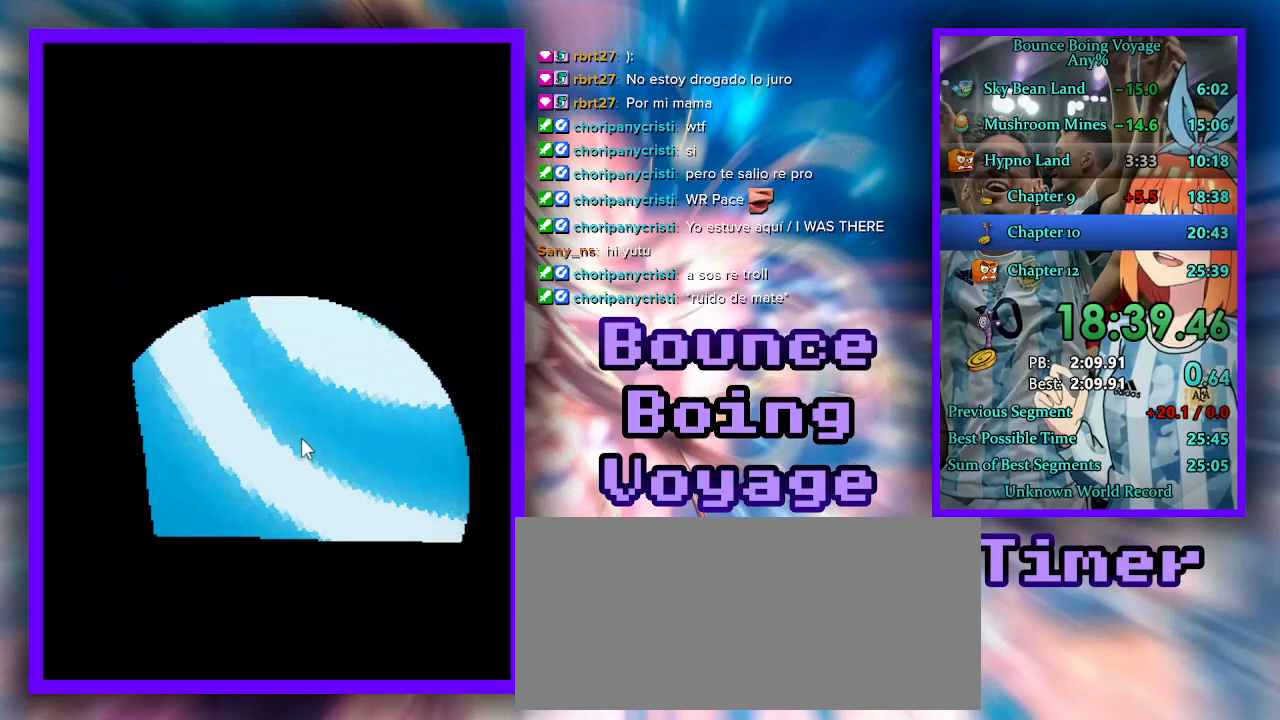
{"keys": ["select"], "events": [[33, "select", "down"], [100, "select", "up"], [133, "select", "down"], [333, "select", "up"], [367, "select", "down"], [433, "select", "up"], [467, "select", "down"]]}
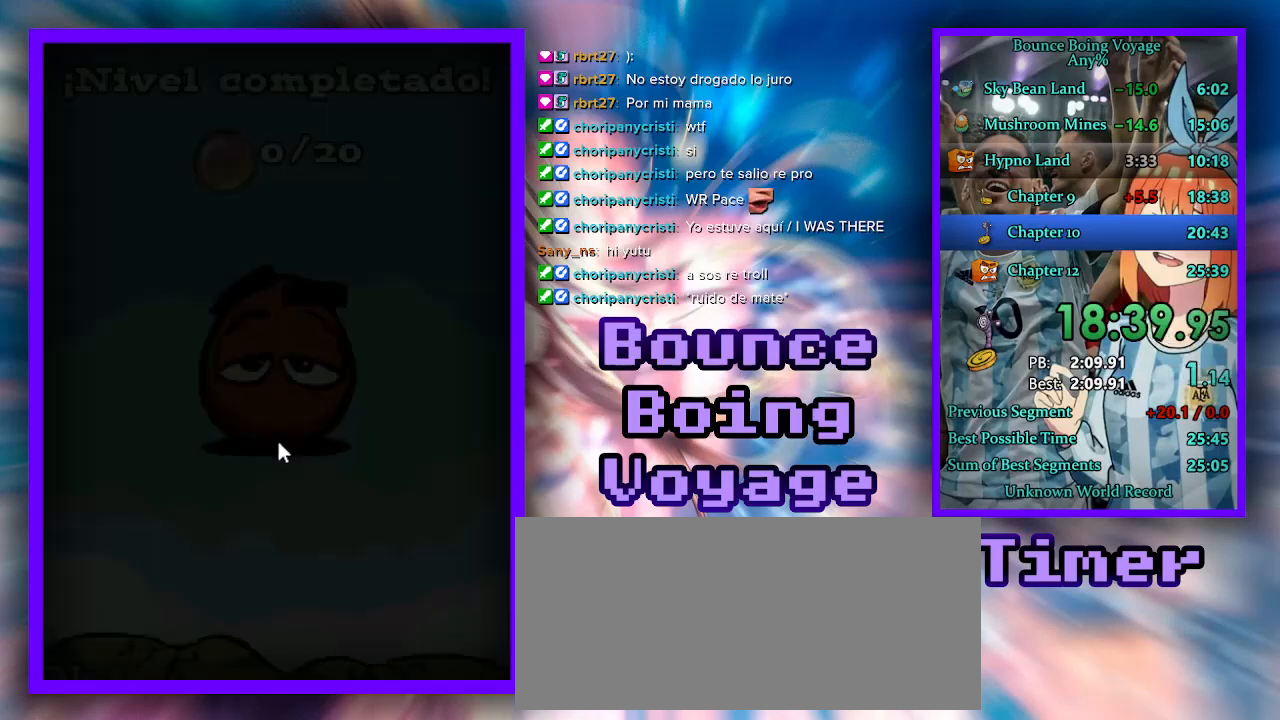
{"keys": [], "events": [[33, "select", "up"], [67, "select", "down"], [133, "select", "up"], [167, "select", "down"], [233, "select", "up"]]}
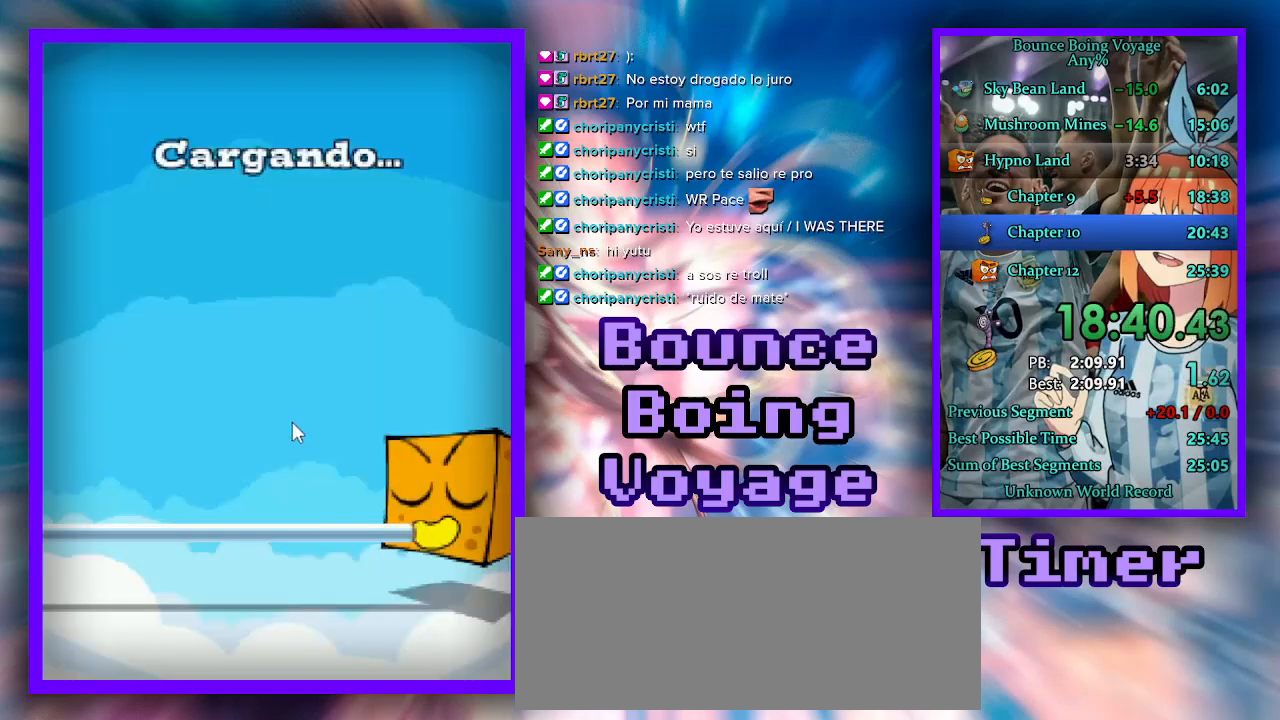
{"keys": [], "events": []}
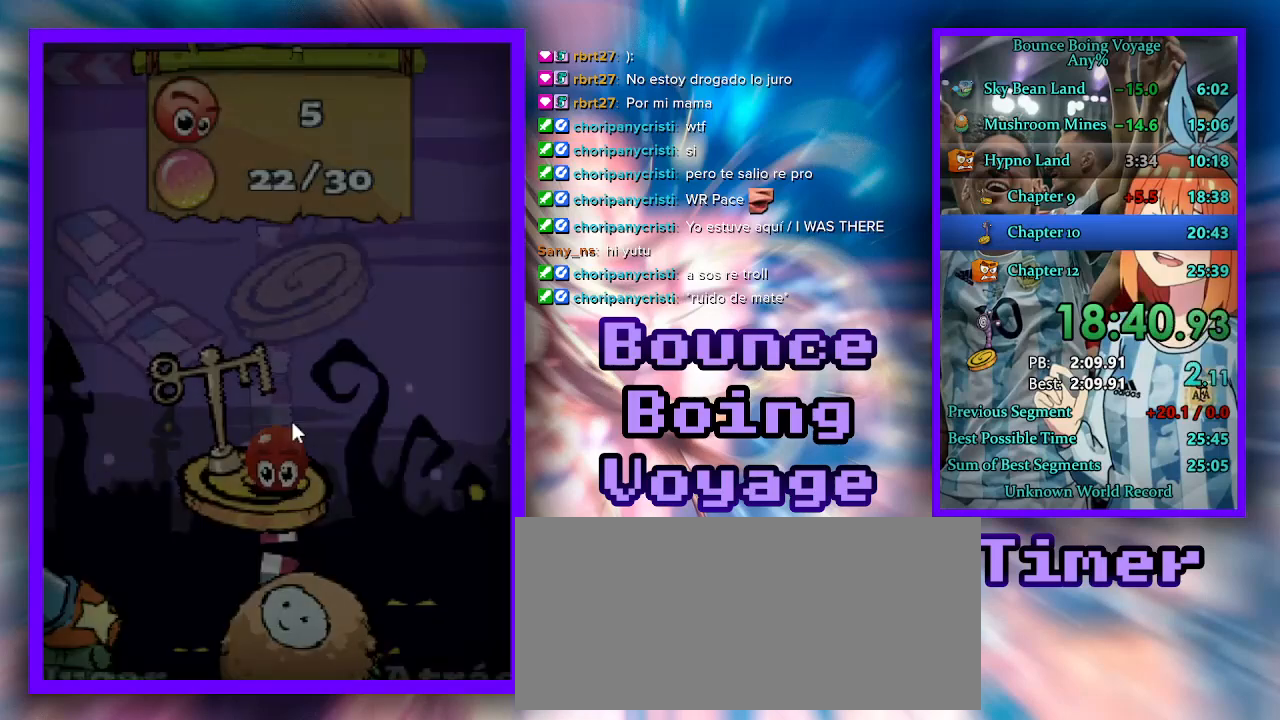
{"keys": ["w"], "events": [[33, "w", "down"], [133, "w", "up"], [267, "w", "down"], [367, "w", "up"], [467, "w", "down"]]}
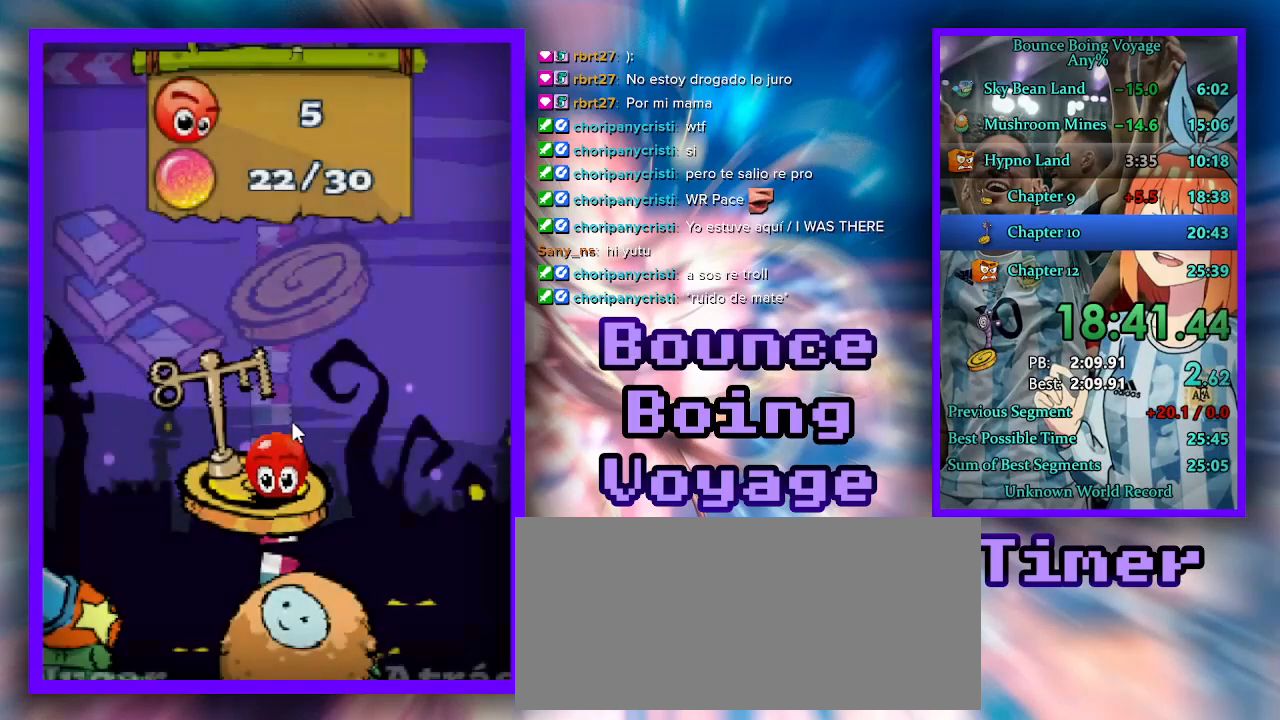
{"keys": [], "events": [[67, "w", "up"], [167, "w", "down"], [267, "w", "up"], [367, "w", "down"], [433, "w", "up"]]}
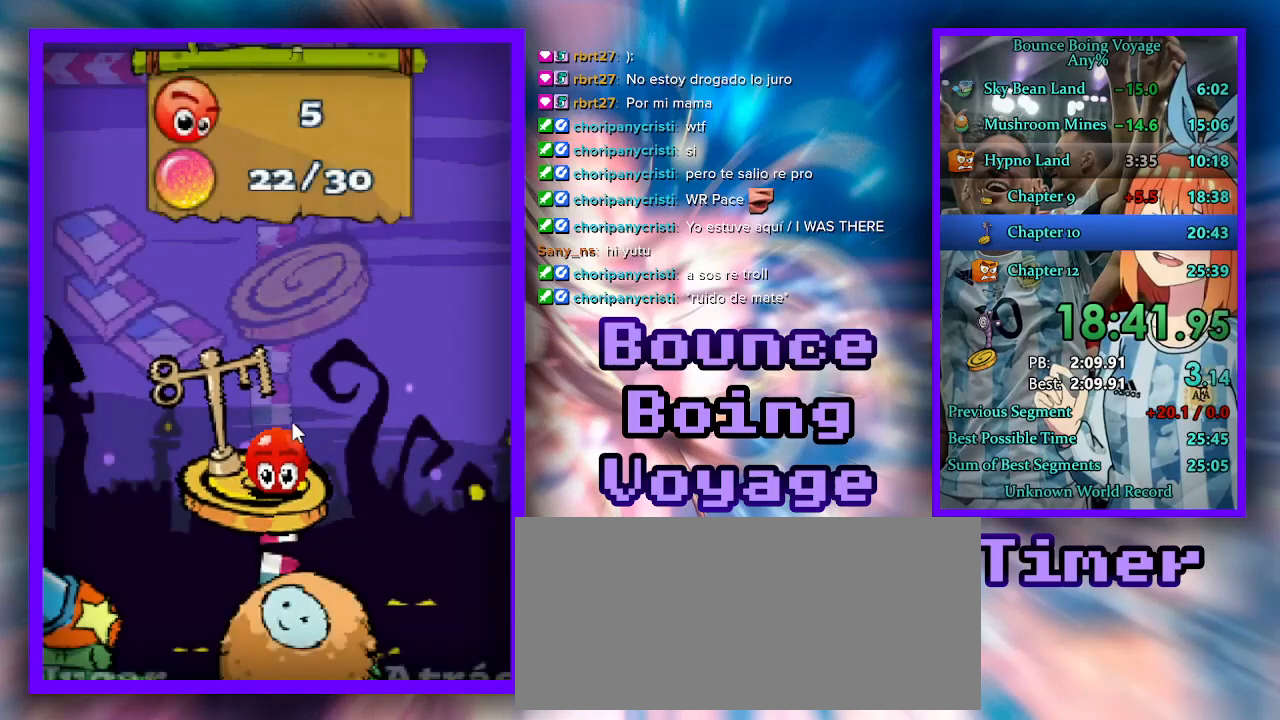
{"keys": [], "events": [[33, "w", "down"], [133, "w", "up"], [200, "w", "down"], [300, "w", "up"], [400, "w", "down"], [500, "w", "up"]]}
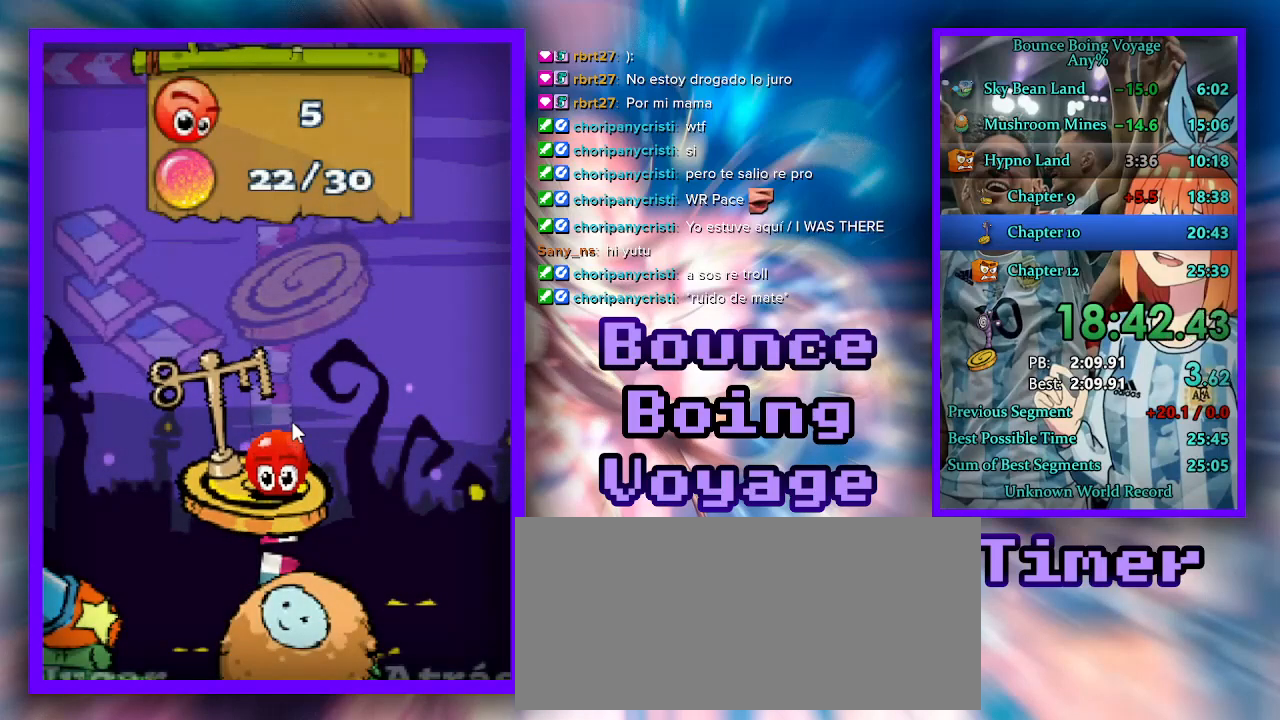
{"keys": [], "events": [[100, "w", "down"], [200, "w", "up"], [267, "w", "down"], [367, "w", "up"]]}
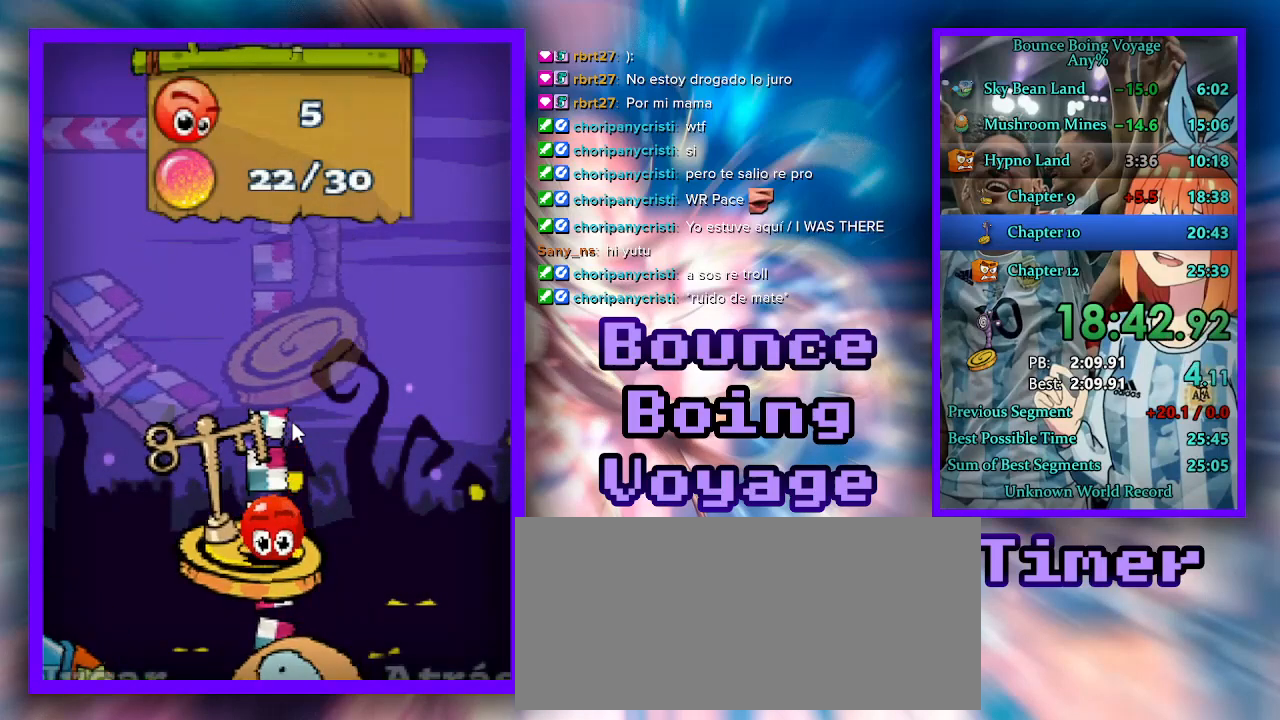
{"keys": [], "events": [[33, "w", "down"], [67, "w", "up"], [200, "w", "down"], [267, "w", "up"], [367, "w", "down"], [467, "w", "up"]]}
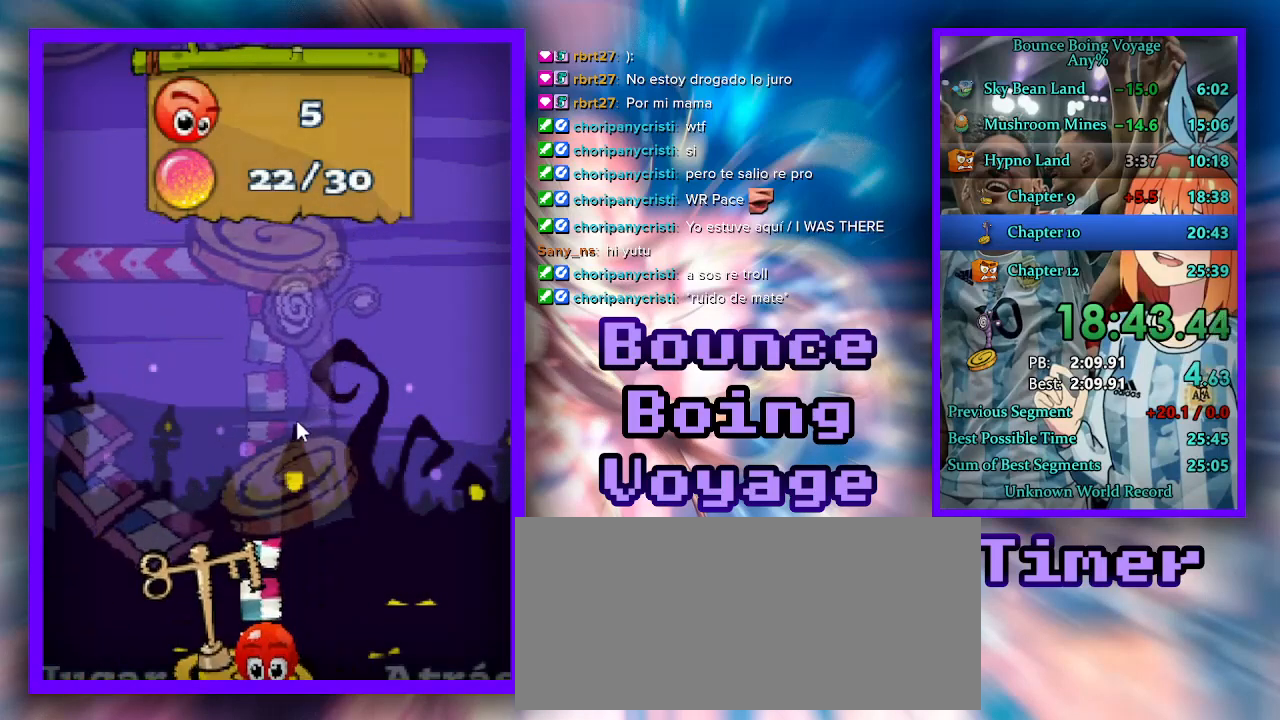
{"keys": [], "events": [[67, "w", "down"], [167, "w", "up"], [233, "w", "down"], [300, "w", "up"], [433, "w", "down"], [500, "w", "up"]]}
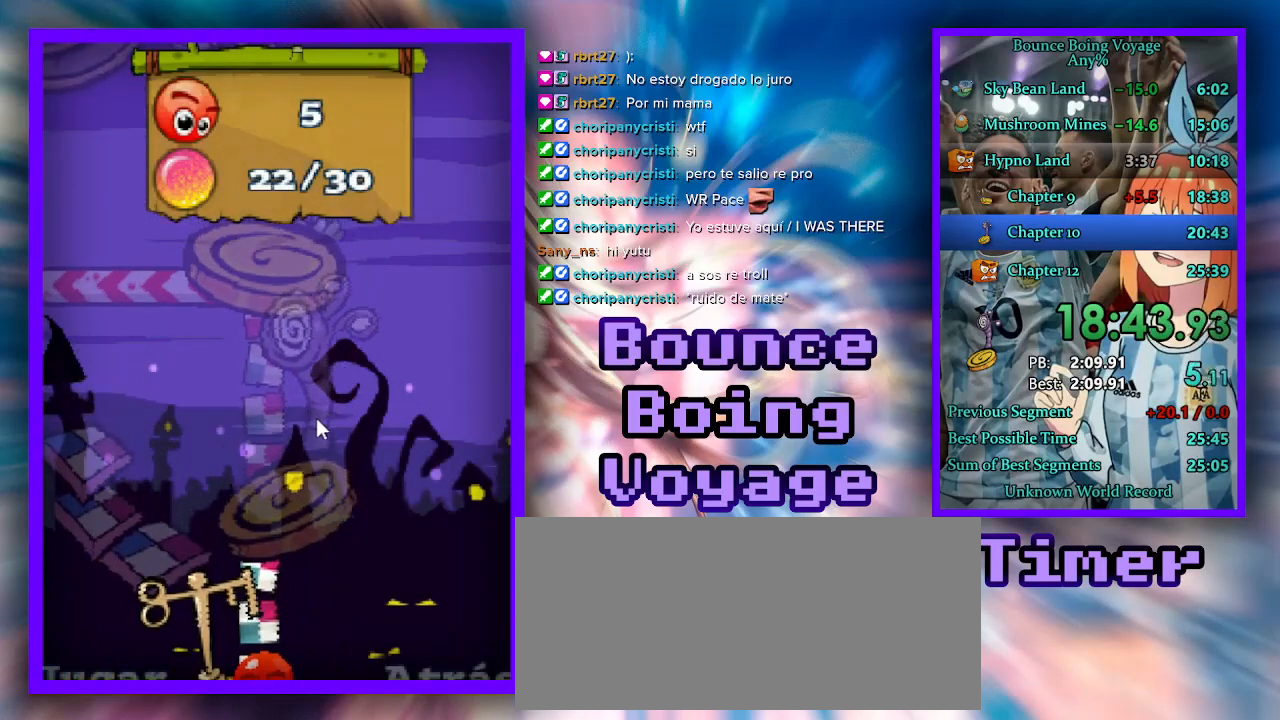
{"keys": ["w"], "events": [[100, "w", "down"], [200, "w", "up"], [267, "w", "down"], [367, "w", "up"], [500, "w", "down"]]}
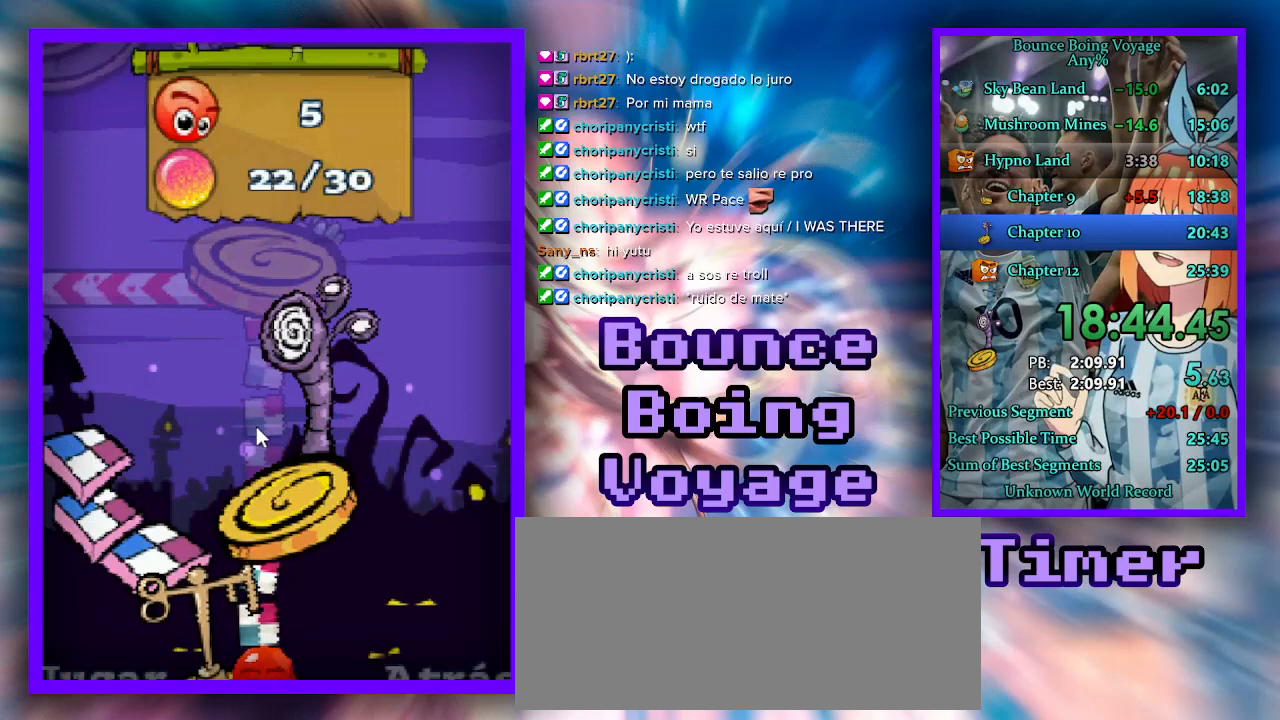
{"keys": ["w"], "events": [[100, "w", "up"], [167, "w", "down"], [267, "w", "up"], [333, "w", "down"], [433, "w", "up"], [500, "w", "down"]]}
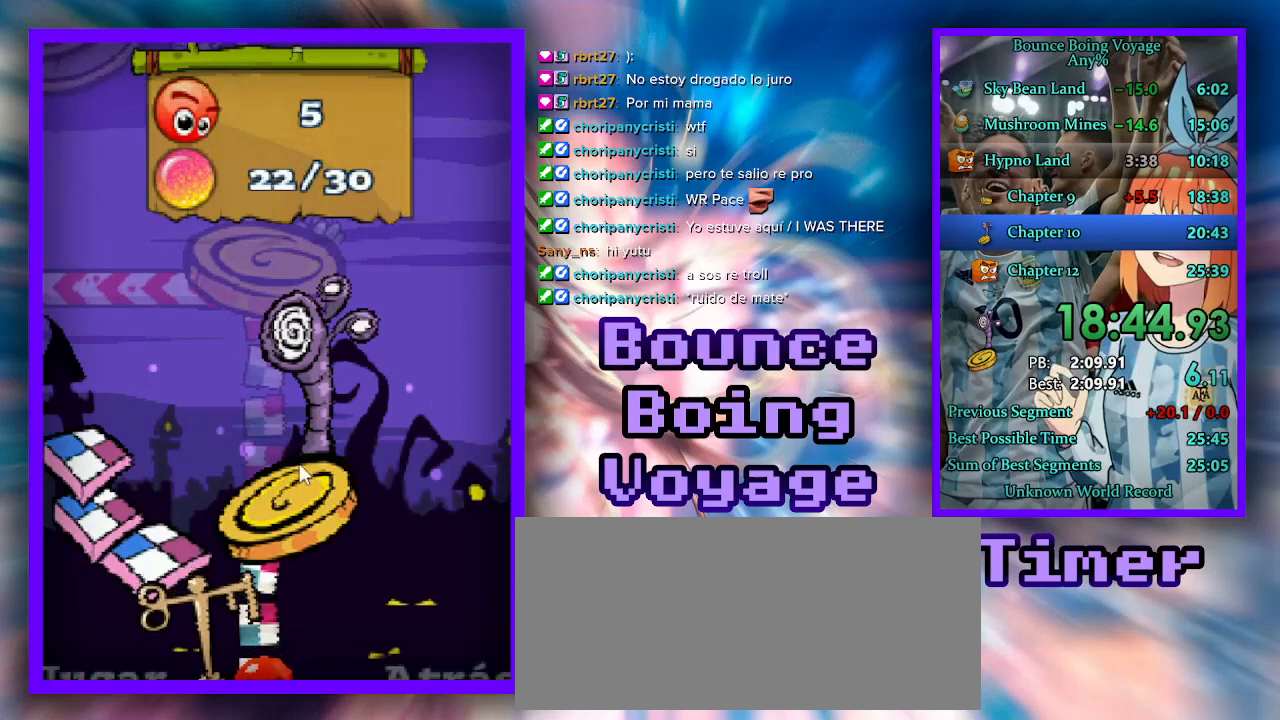
{"keys": ["w"], "events": [[100, "w", "up"], [167, "w", "down"], [267, "w", "up"], [333, "w", "down"], [433, "w", "up"], [500, "w", "down"]]}
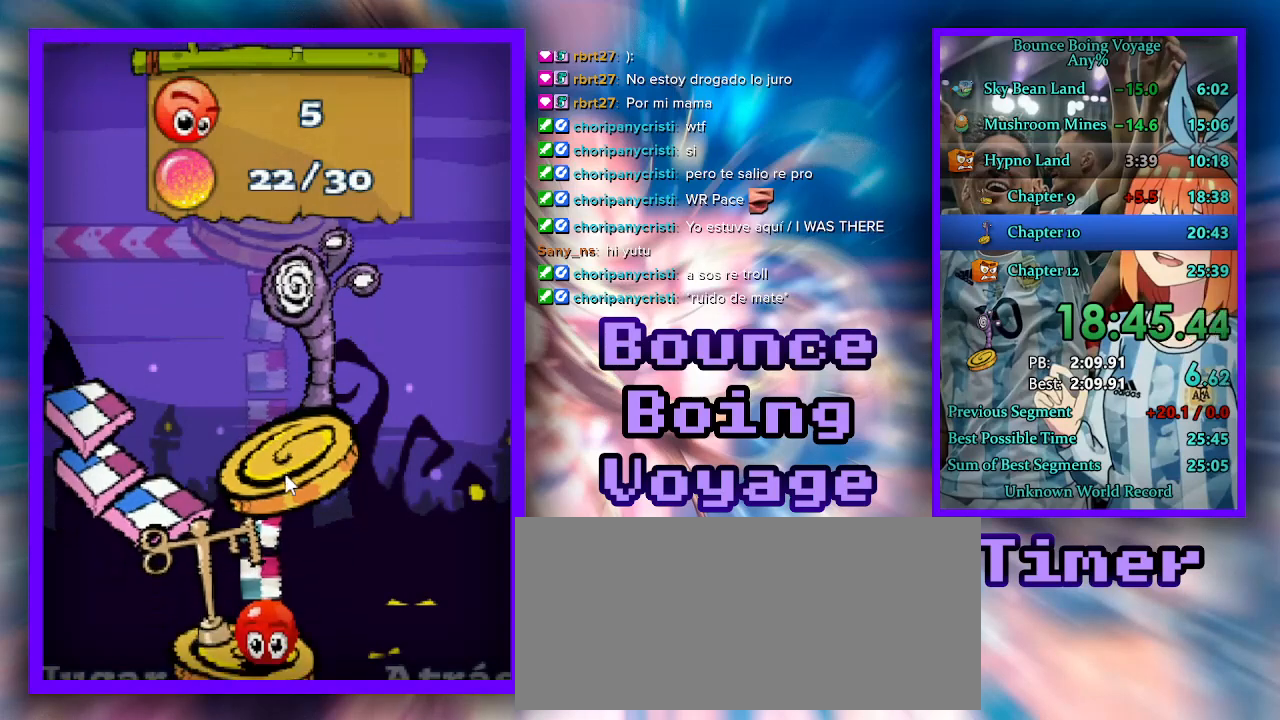
{"keys": ["w"], "events": [[100, "w", "up"], [133, "w", "down"], [233, "w", "up"], [300, "w", "down"], [400, "w", "up"], [467, "w", "down"]]}
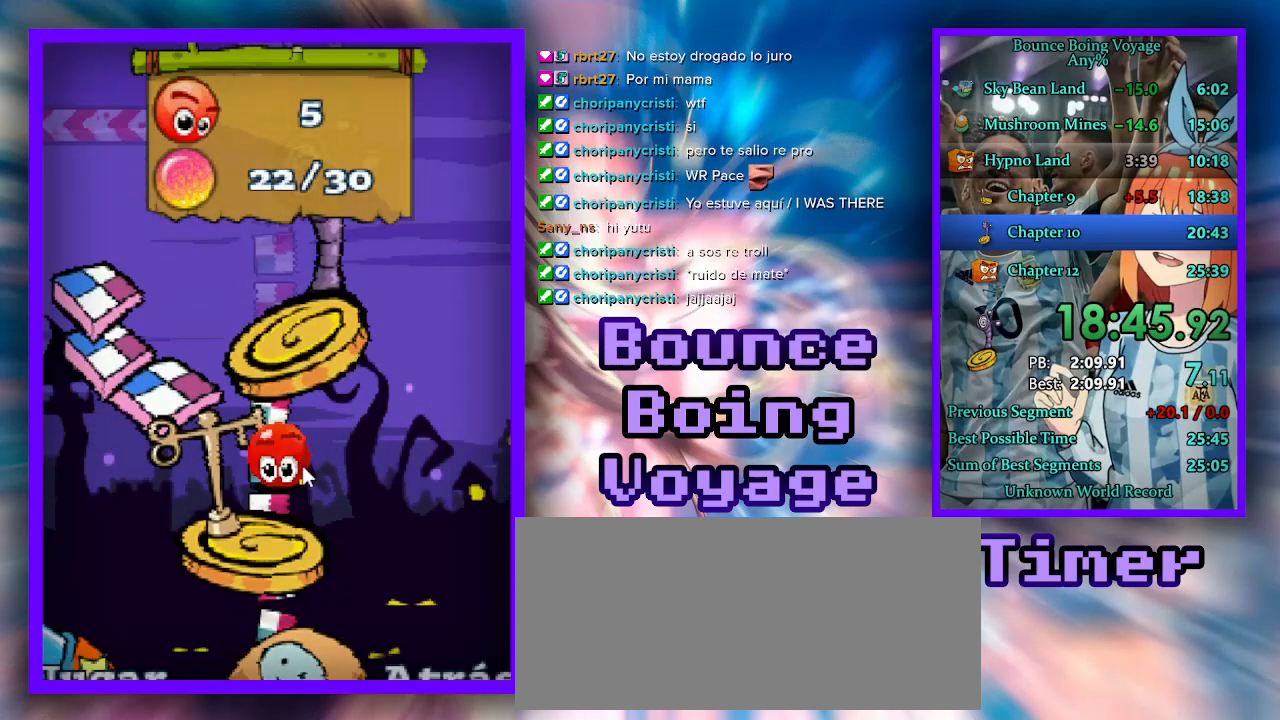
{"keys": [], "events": [[67, "w", "up"], [167, "select", "down"], [267, "select", "up"], [333, "select", "down"], [400, "select", "up"], [433, "select", "down"], [500, "select", "up"]]}
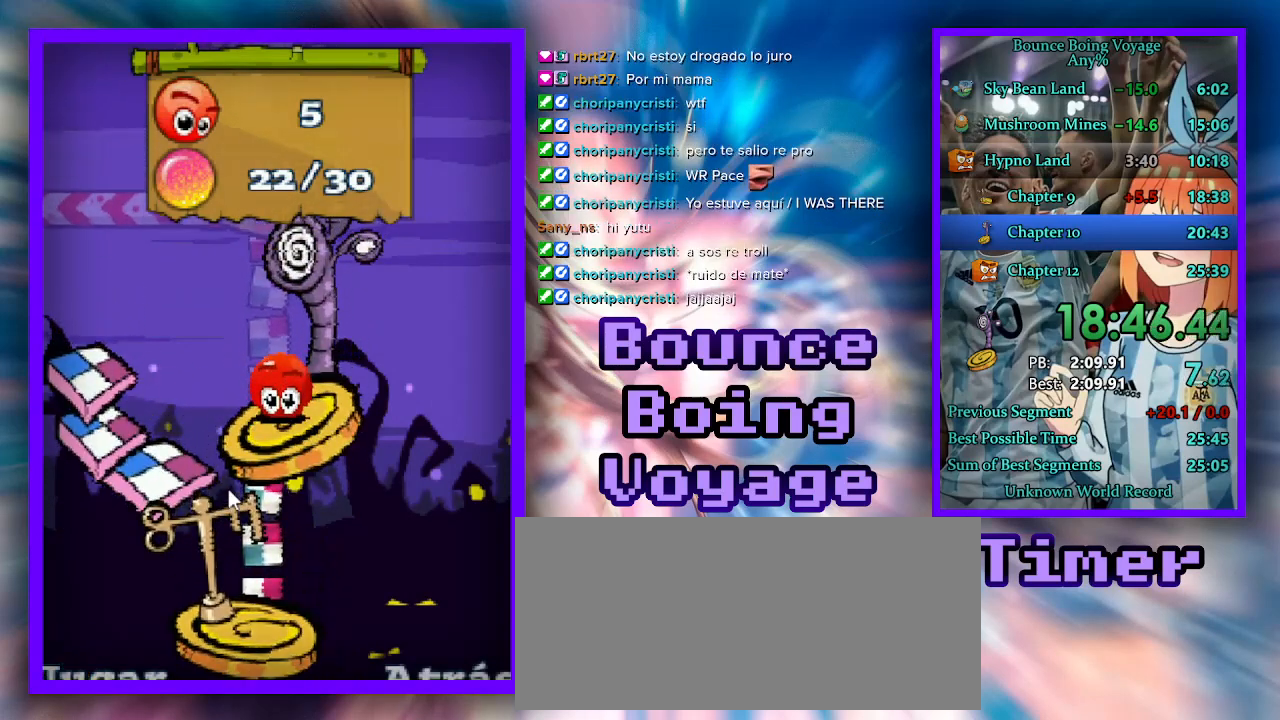
{"keys": [], "events": [[33, "select", "down"], [67, "select", "up"], [100, "select", "down"], [167, "select", "up"]]}
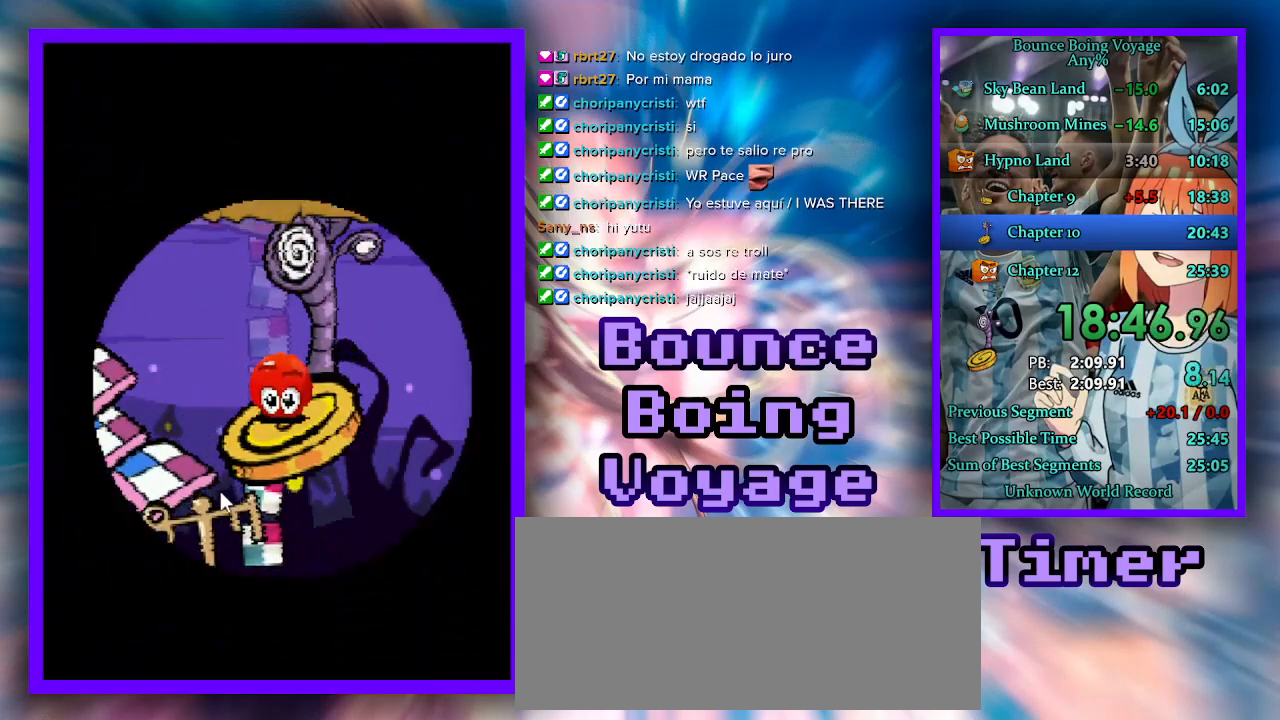
{"keys": ["w"], "events": [[167, "w", "down"]]}
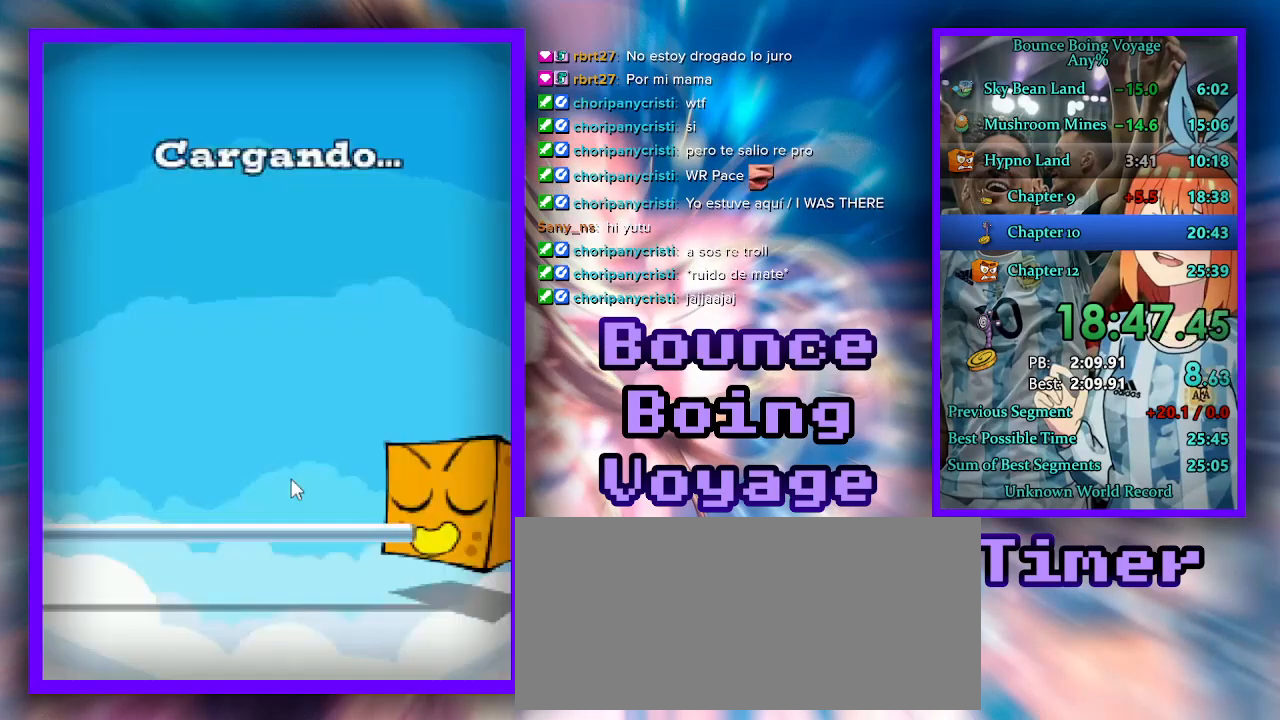
{"keys": ["w"], "events": [[67, "jump", "down"], [100, "jump", "up"], [367, "jump", "down"], [400, "jump", "up"]]}